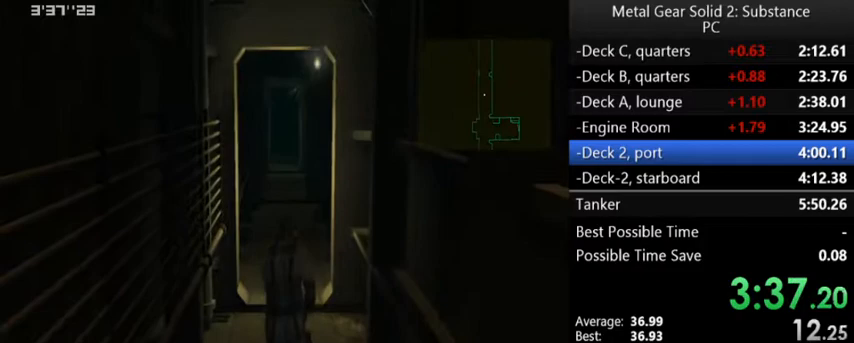
Gameplay with a controller (Xbox layout); each line is a JSON object with the inputs held at the frame after it. "events" lists button and stick changes between this image and that frame as [ms after this image, input, new state], when the widget could be followed in between. Not read: right_stick.
{"buttons": ["DPAD_UP"], "left_stick": "center", "events": []}
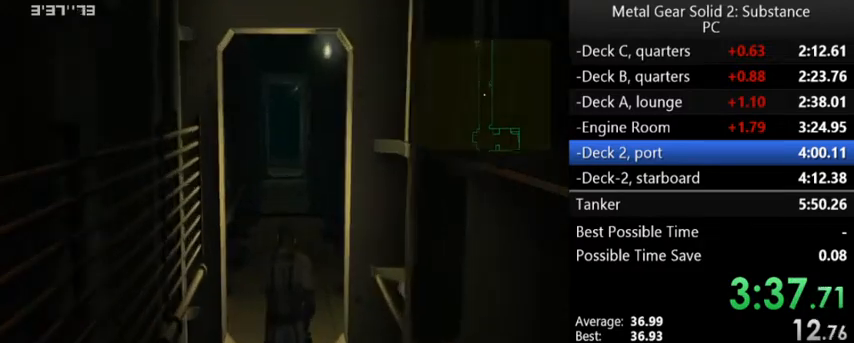
{"buttons": ["DPAD_UP"], "left_stick": "center", "events": []}
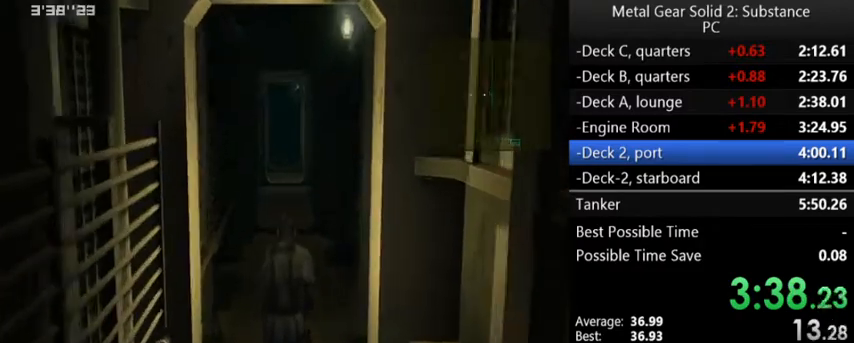
{"buttons": ["DPAD_UP"], "left_stick": "center", "events": []}
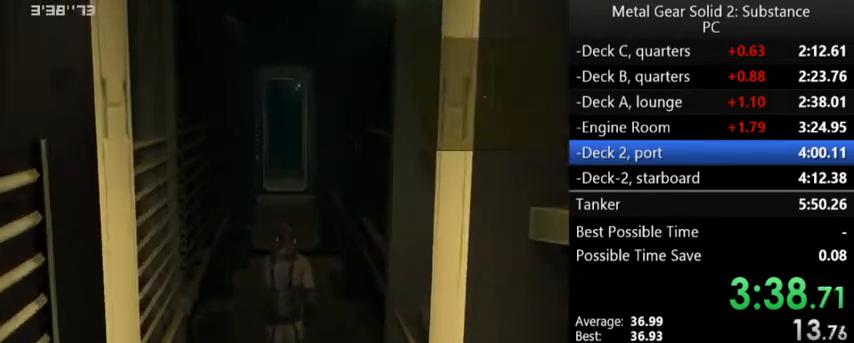
{"buttons": ["DPAD_UP"], "left_stick": "center", "events": []}
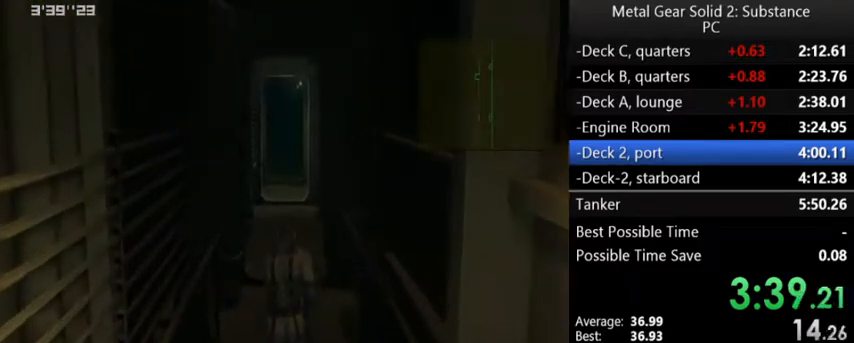
{"buttons": ["DPAD_UP"], "left_stick": "center", "events": []}
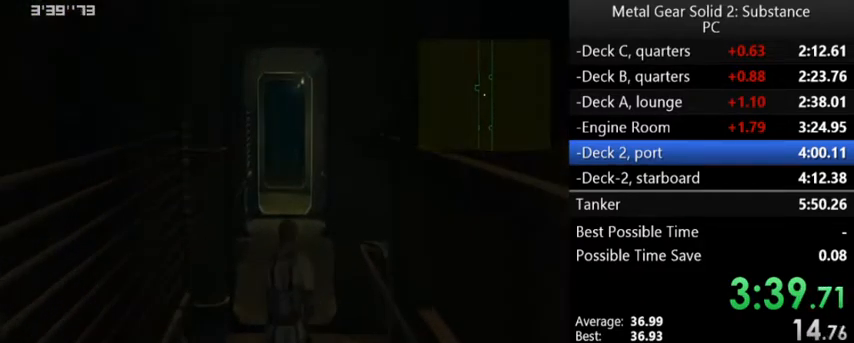
{"buttons": ["DPAD_UP"], "left_stick": "center", "events": []}
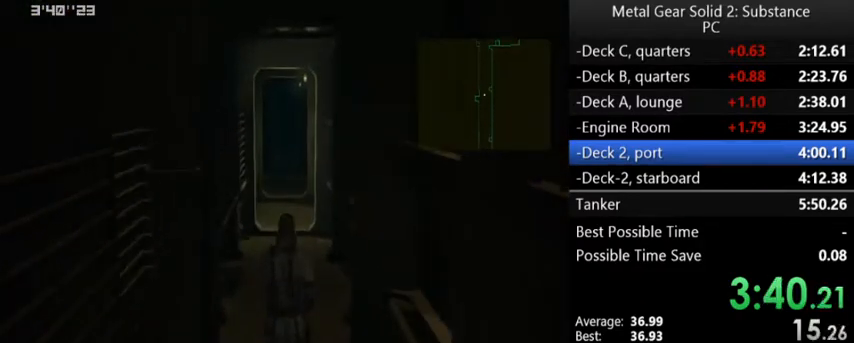
{"buttons": ["DPAD_UP"], "left_stick": "center", "events": []}
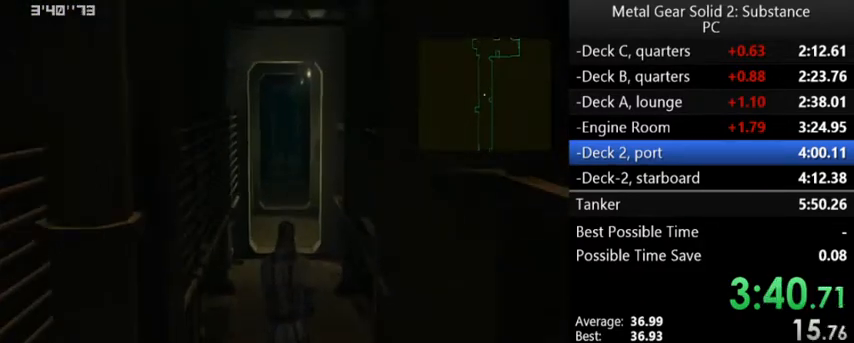
{"buttons": ["DPAD_UP"], "left_stick": "center", "events": []}
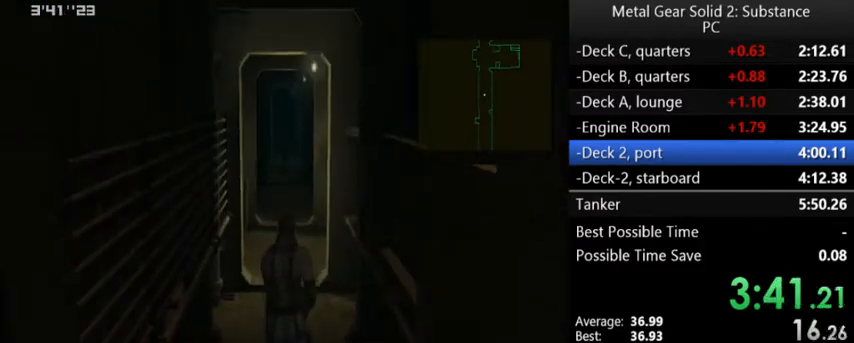
{"buttons": ["DPAD_UP"], "left_stick": "center", "events": []}
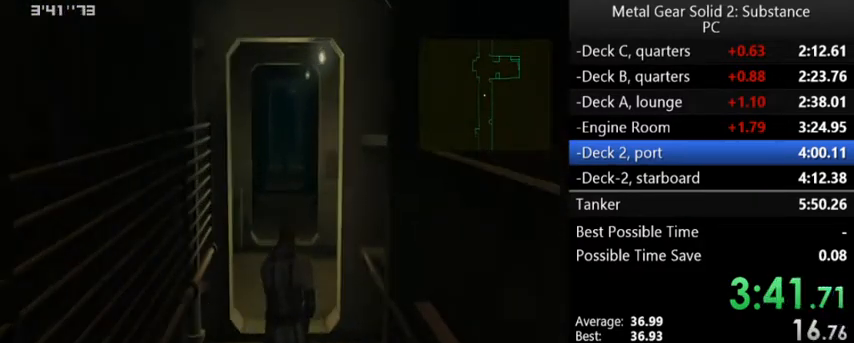
{"buttons": ["L2", "DPAD_UP"], "left_stick": "center", "events": [[100, "L2", "down"]]}
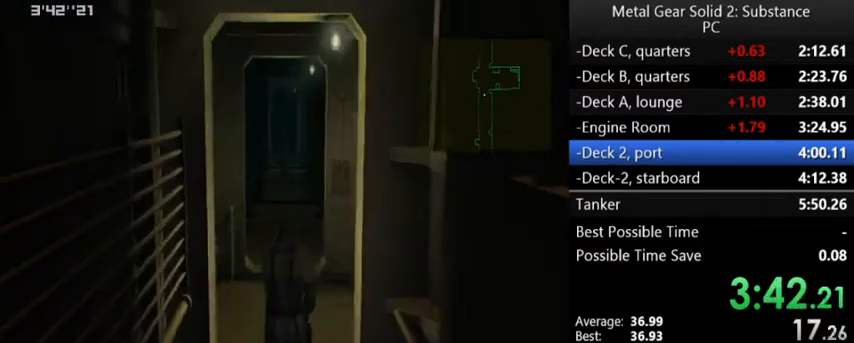
{"buttons": ["L2", "DPAD_UP"], "left_stick": "center", "events": []}
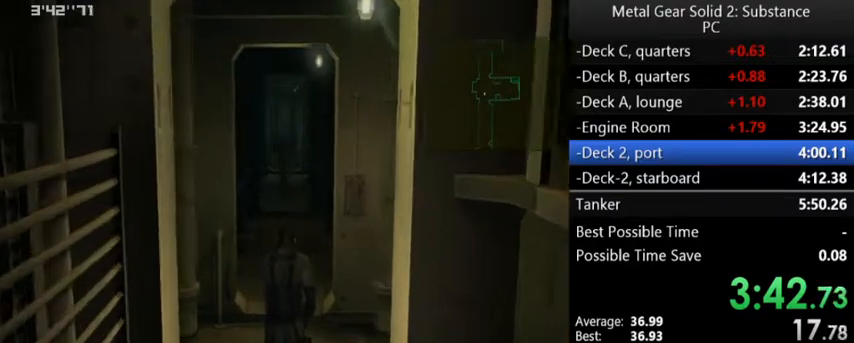
{"buttons": ["L2", "DPAD_UP"], "left_stick": "center", "events": []}
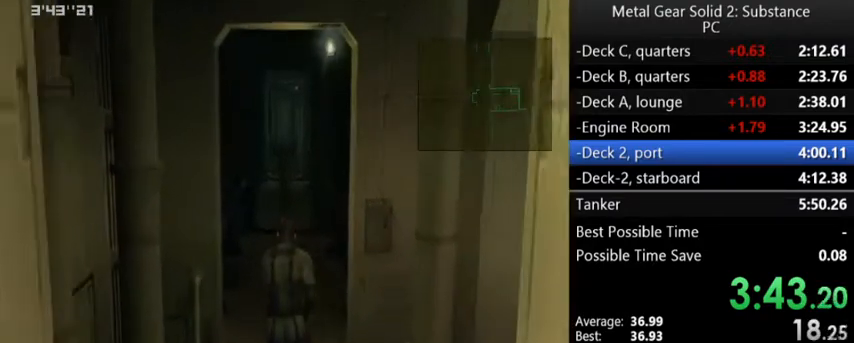
{"buttons": ["L2", "DPAD_UP"], "left_stick": "center", "events": []}
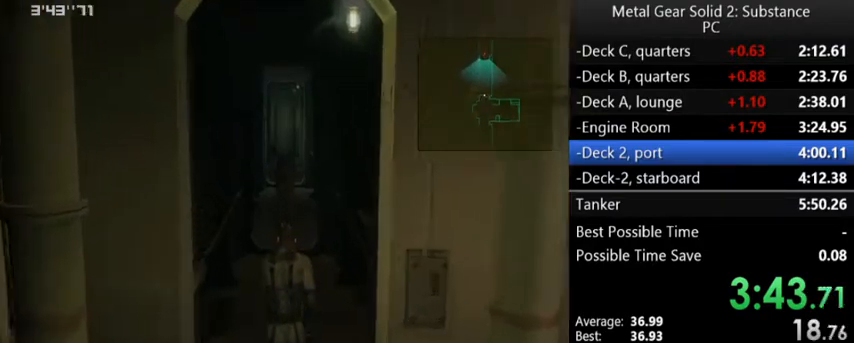
{"buttons": ["X", "L2", "DPAD_UP"], "left_stick": "center", "events": [[33, "X", "down"], [167, "R1", "down"], [167, "X", "up"], [233, "R1", "up"], [300, "X", "down"]]}
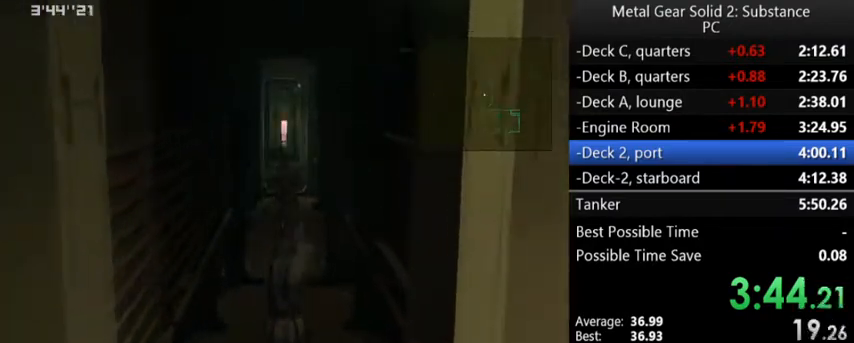
{"buttons": ["X", "L2", "DPAD_UP"], "left_stick": "center", "events": []}
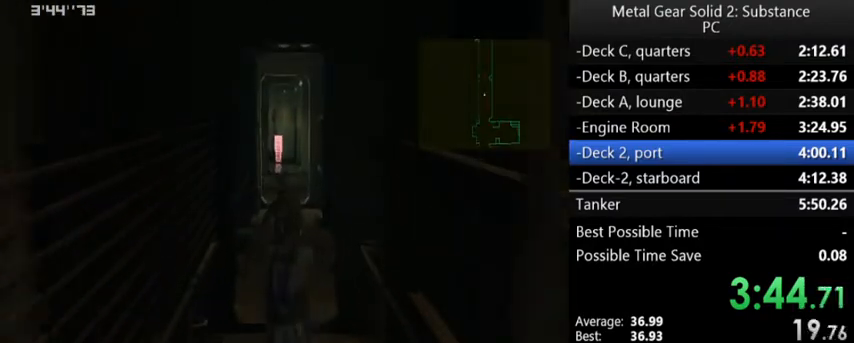
{"buttons": ["X", "L2", "DPAD_UP"], "left_stick": "center", "events": []}
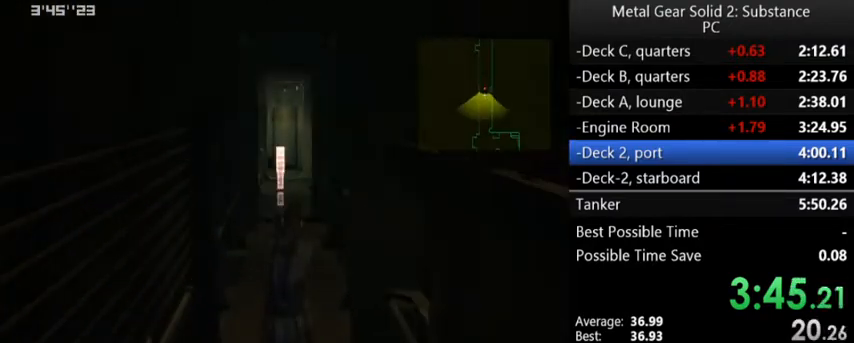
{"buttons": ["X", "L2", "DPAD_UP"], "left_stick": "center", "events": []}
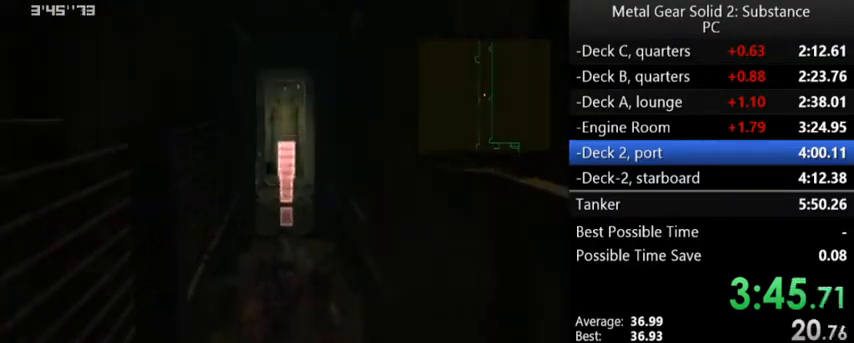
{"buttons": ["X", "L2", "DPAD_UP"], "left_stick": "center", "events": []}
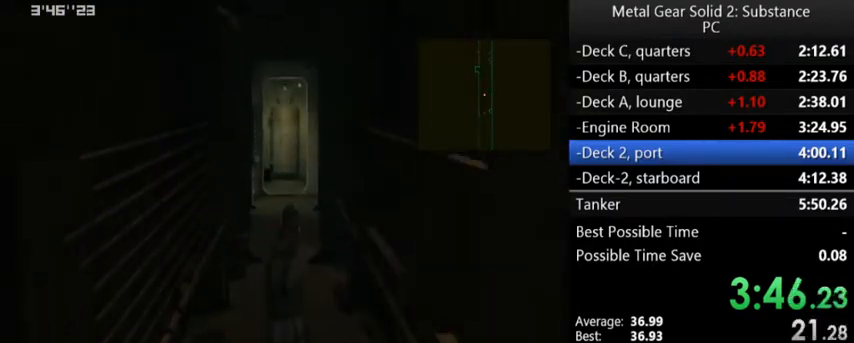
{"buttons": ["X", "L2", "DPAD_UP"], "left_stick": "center", "events": []}
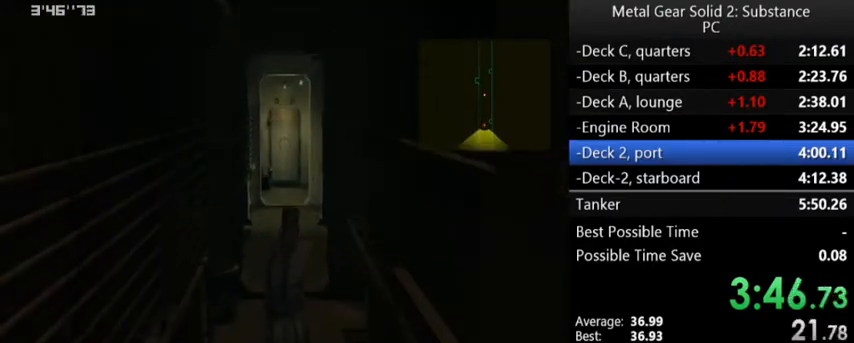
{"buttons": ["X", "L2", "DPAD_UP"], "left_stick": "center", "events": []}
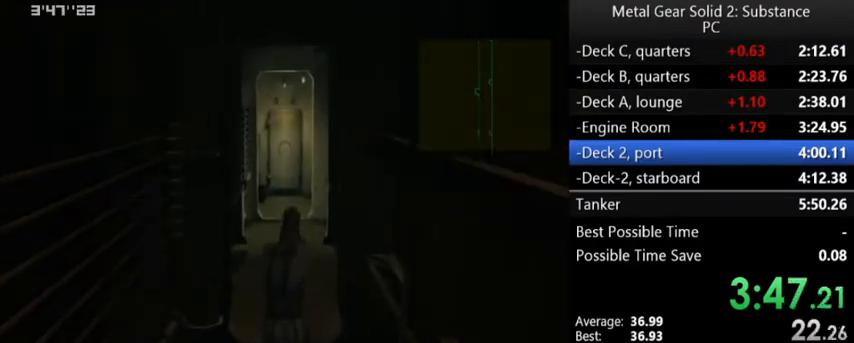
{"buttons": ["X", "L2", "DPAD_UP"], "left_stick": "center", "events": []}
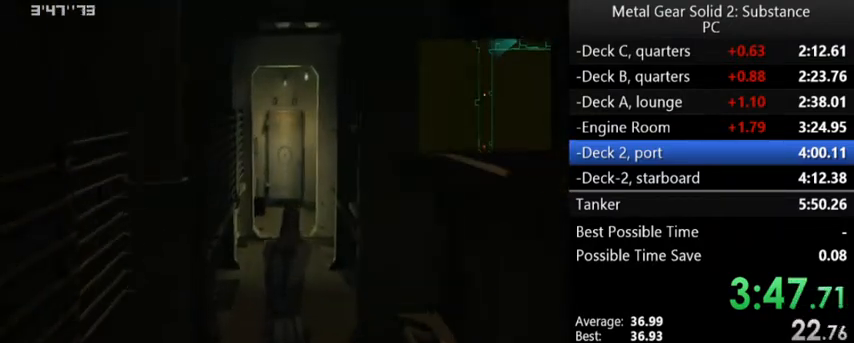
{"buttons": ["X", "L2", "DPAD_UP"], "left_stick": "center", "events": []}
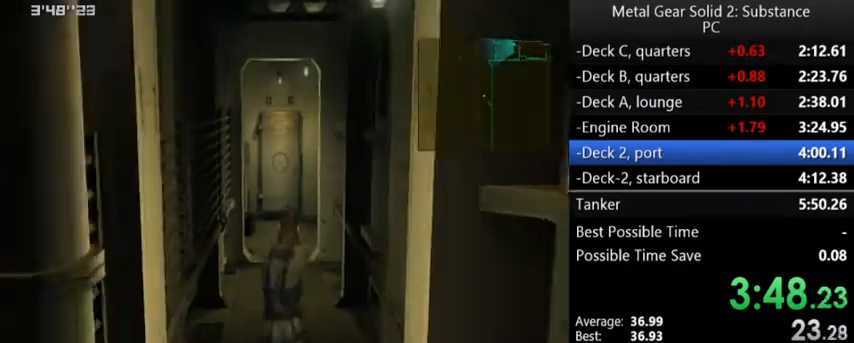
{"buttons": ["X", "L2", "DPAD_UP"], "left_stick": "center", "events": []}
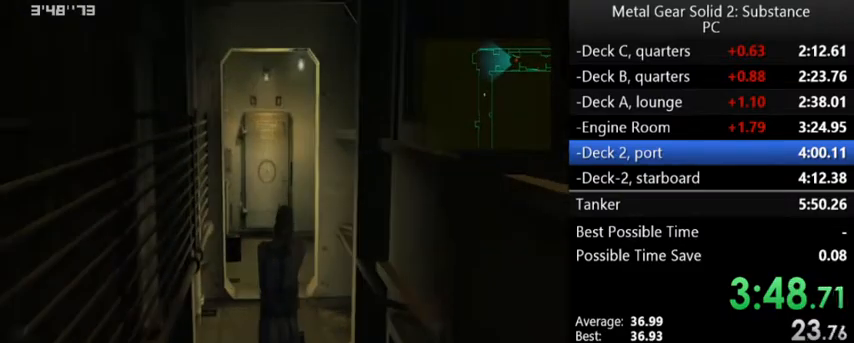
{"buttons": ["X", "L2", "DPAD_UP"], "left_stick": "center", "events": []}
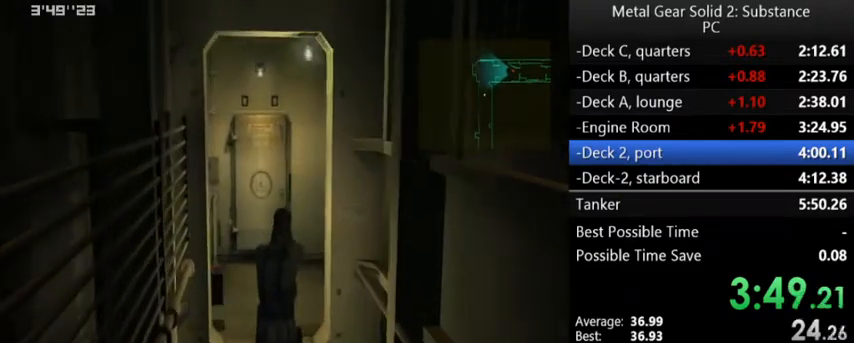
{"buttons": ["X", "L2", "DPAD_UP"], "left_stick": "center", "events": []}
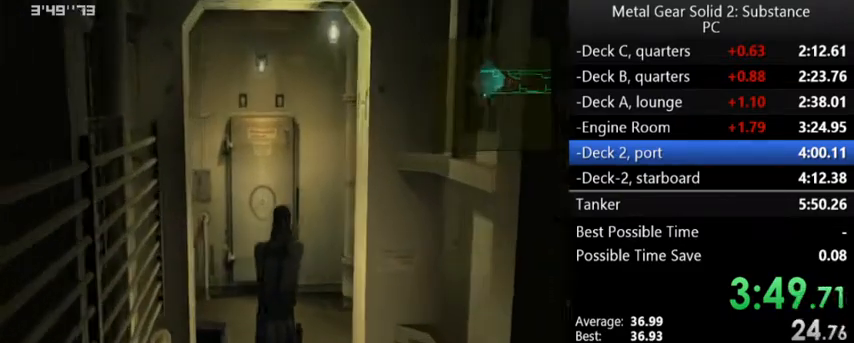
{"buttons": ["L2", "DPAD_UP", "DPAD_RIGHT"], "left_stick": "center", "events": [[33, "DPAD_RIGHT", "down"], [500, "X", "up"]]}
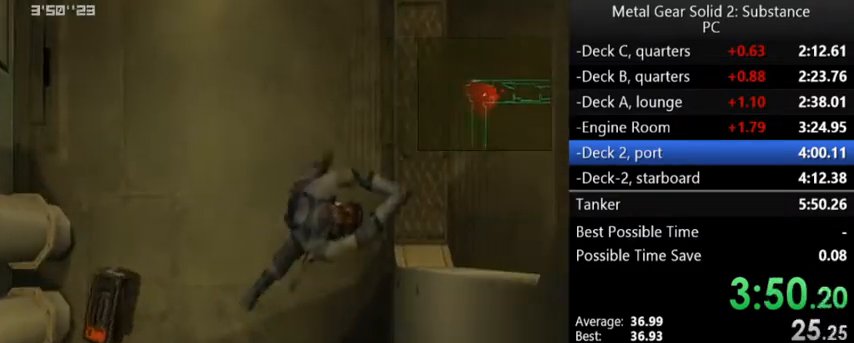
{"buttons": ["L2", "R1", "DPAD_RIGHT"], "left_stick": "center", "events": [[67, "DPAD_UP", "up"], [500, "R1", "down"]]}
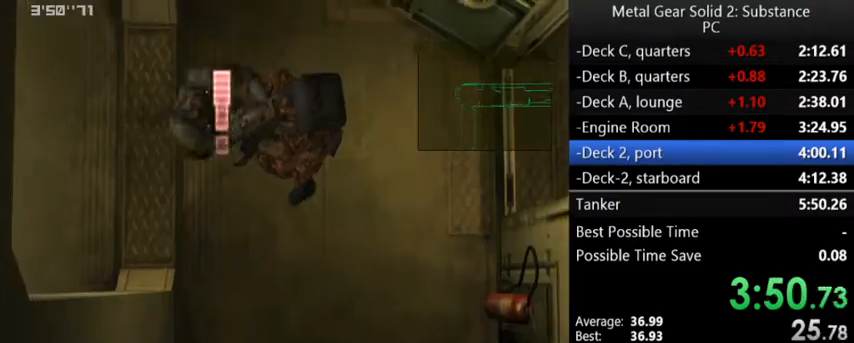
{"buttons": ["L2", "DPAD_RIGHT"], "left_stick": "center", "events": [[33, "R1", "up"]]}
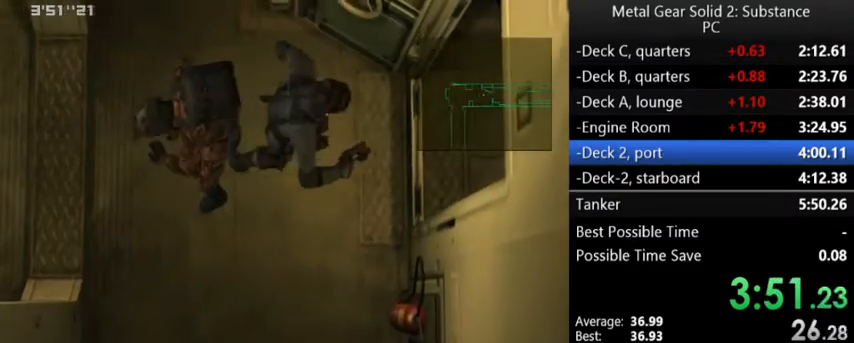
{"buttons": ["DPAD_RIGHT"], "left_stick": "center", "events": [[233, "L2", "up"]]}
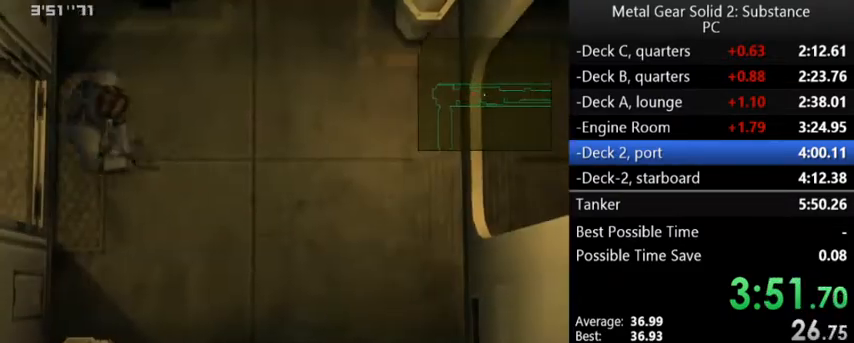
{"buttons": ["DPAD_RIGHT"], "left_stick": "center", "events": []}
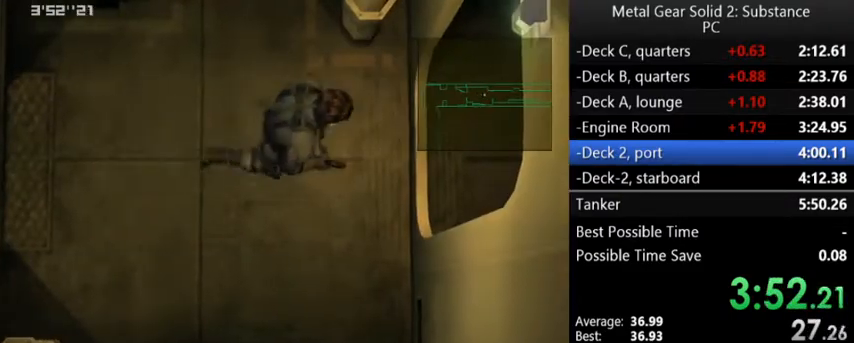
{"buttons": ["DPAD_RIGHT"], "left_stick": "center", "events": []}